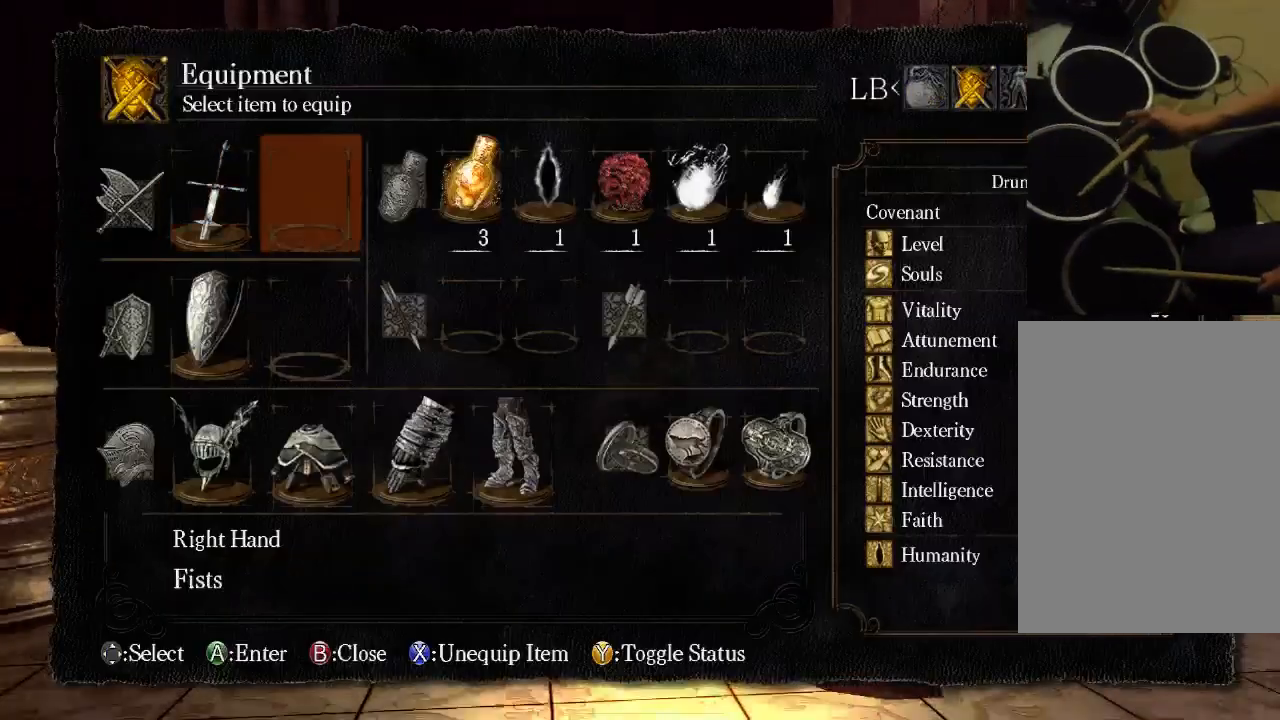
Gameplay with a controller (Xbox layout); each line is a JSON object with the inputs held at the frame after it. "events" lists button and stick changes between this image and that frame as [ms after this image, input, new state], when the widget could be followed in between. Not read: L3 R3 SELECT.
{"buttons": [], "left_stick": "center", "right_stick": "center", "events": []}
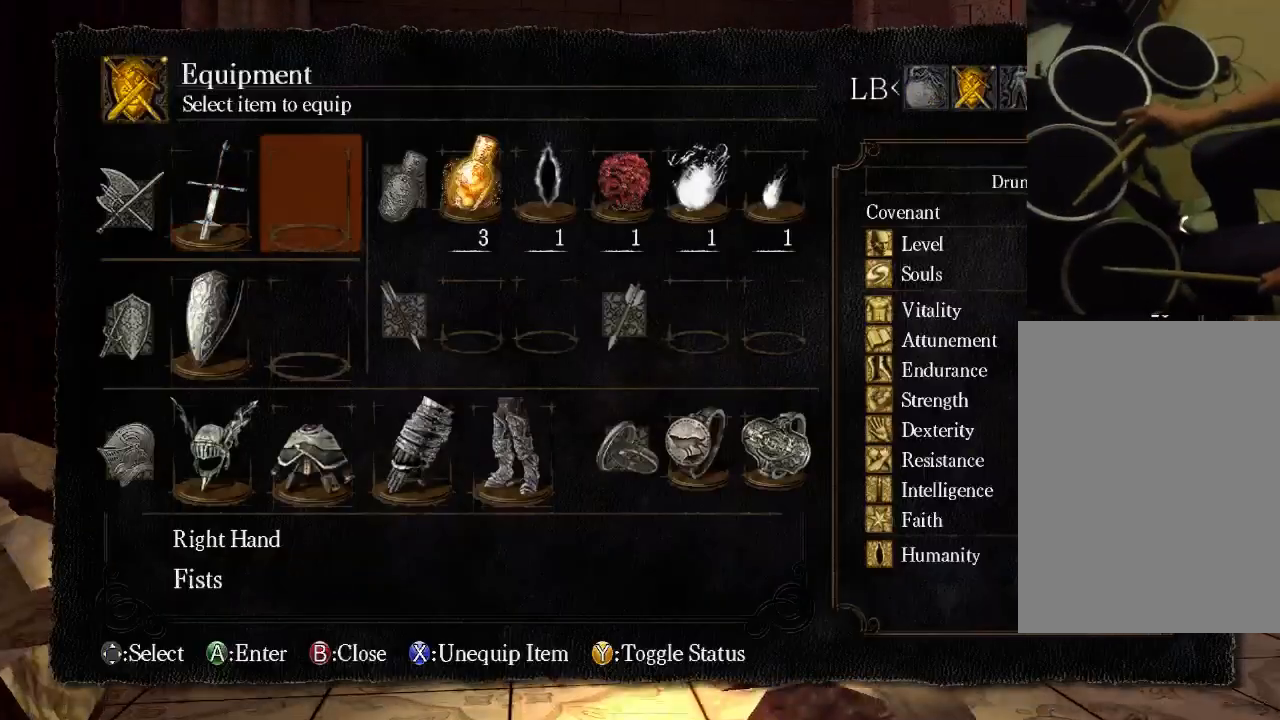
{"buttons": [], "left_stick": "center", "right_stick": "center", "events": [[400, "DPAD_DOWN", "down"], [500, "DPAD_DOWN", "up"]]}
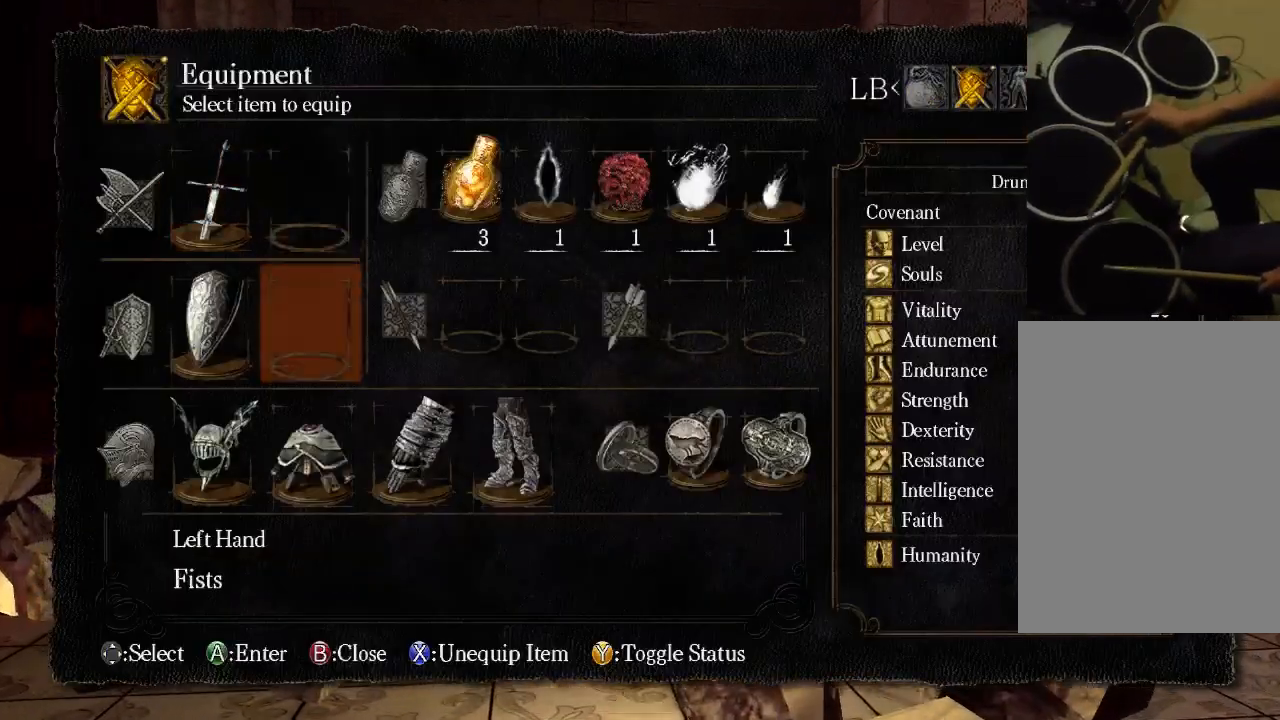
{"buttons": [], "left_stick": "center", "right_stick": "center", "events": []}
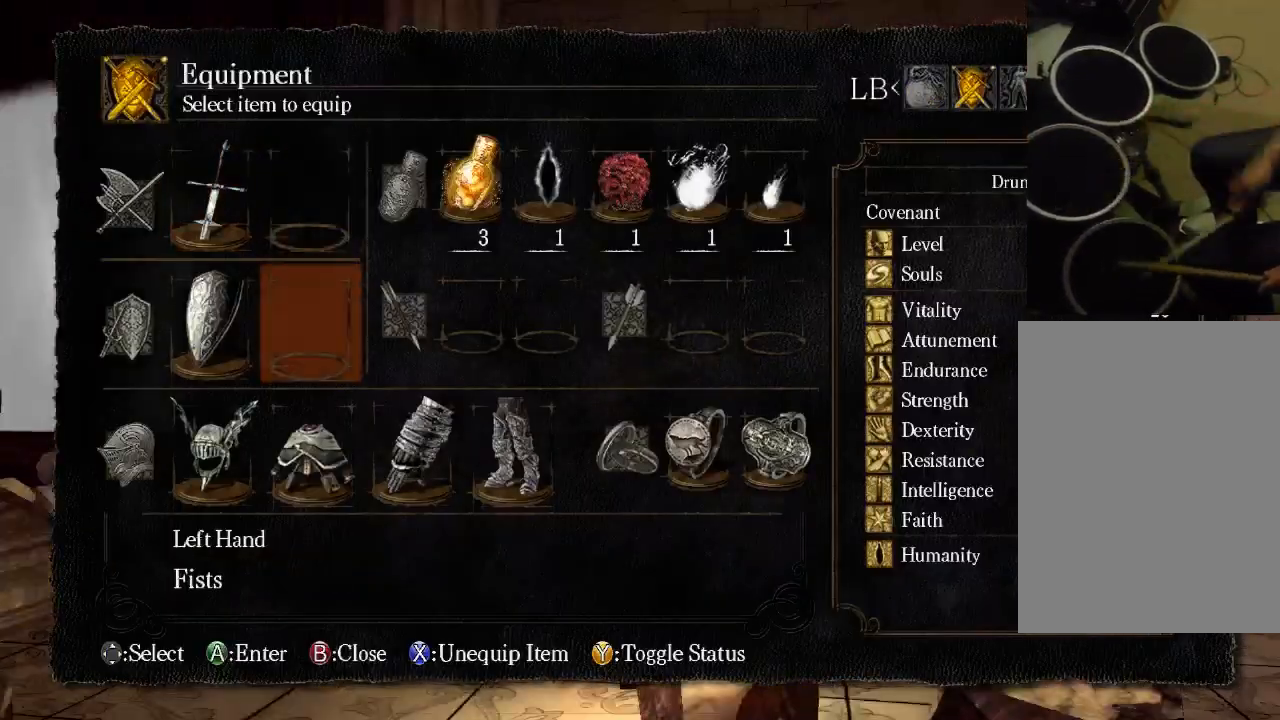
{"buttons": [], "left_stick": "center", "right_stick": "center", "events": []}
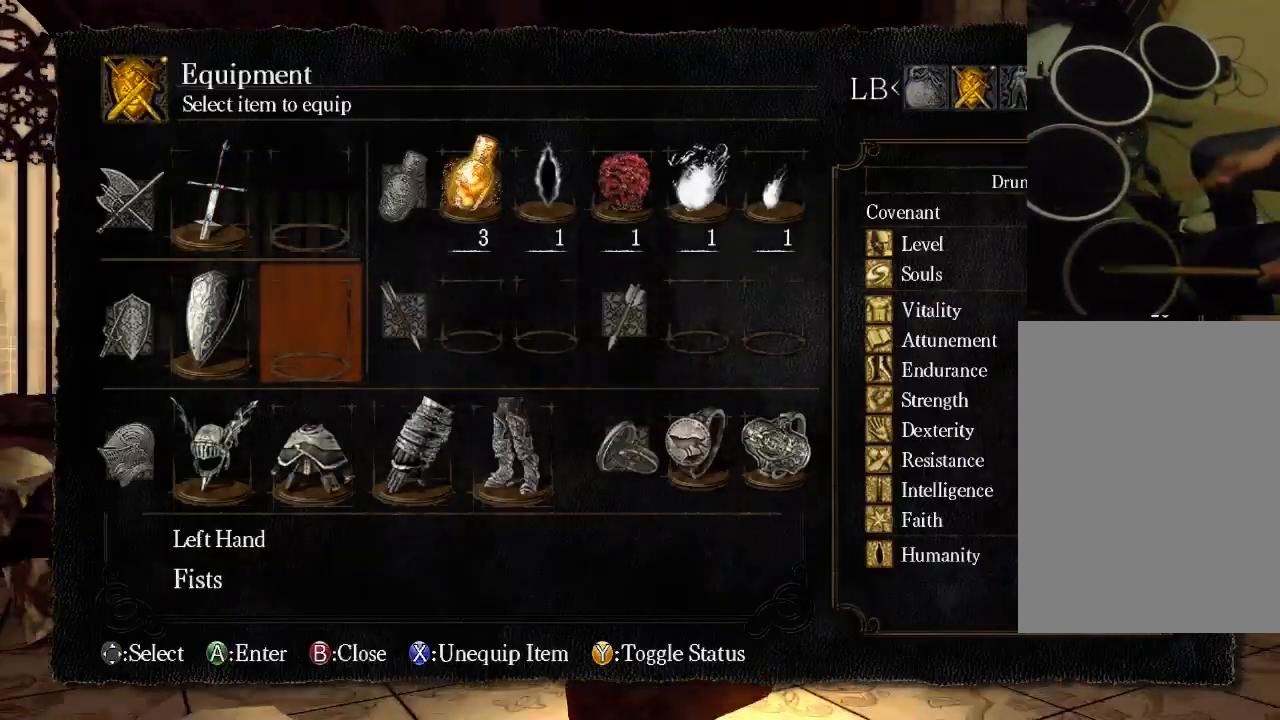
{"buttons": [], "left_stick": "center", "right_stick": "center", "events": []}
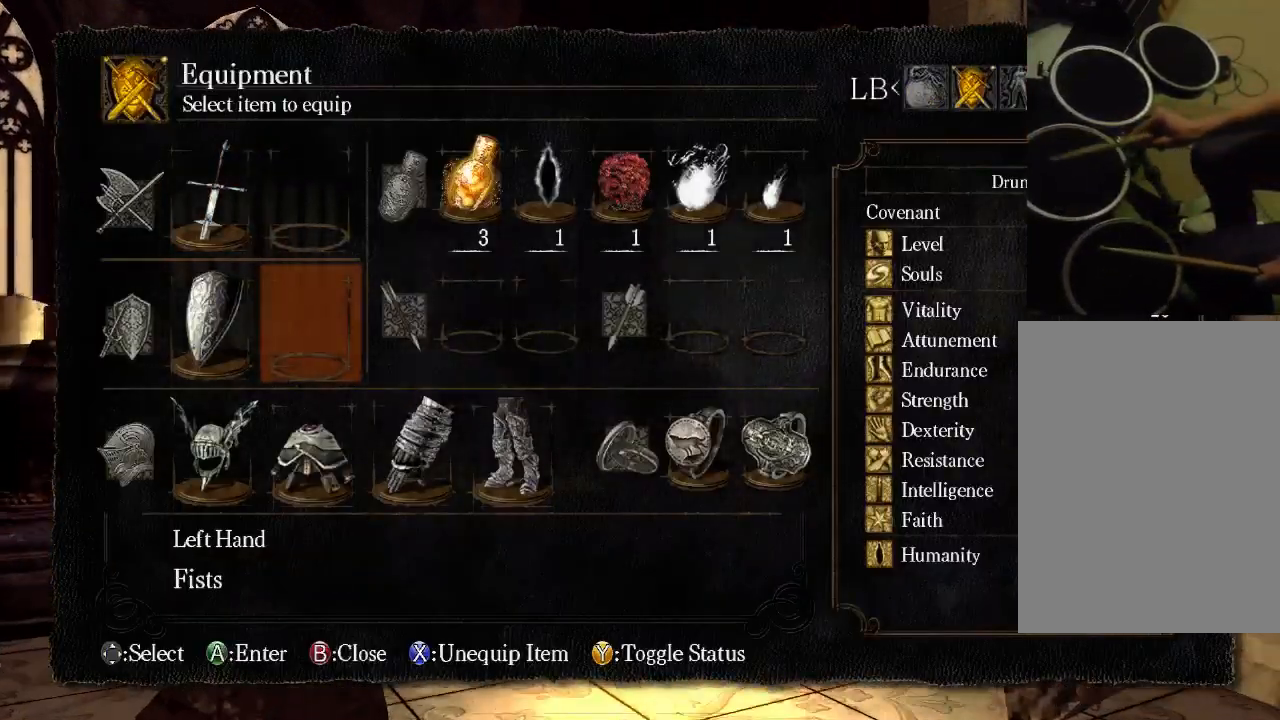
{"buttons": [], "left_stick": "center", "right_stick": "center", "events": [[133, "DPAD_RIGHT", "down"], [333, "DPAD_RIGHT", "up"]]}
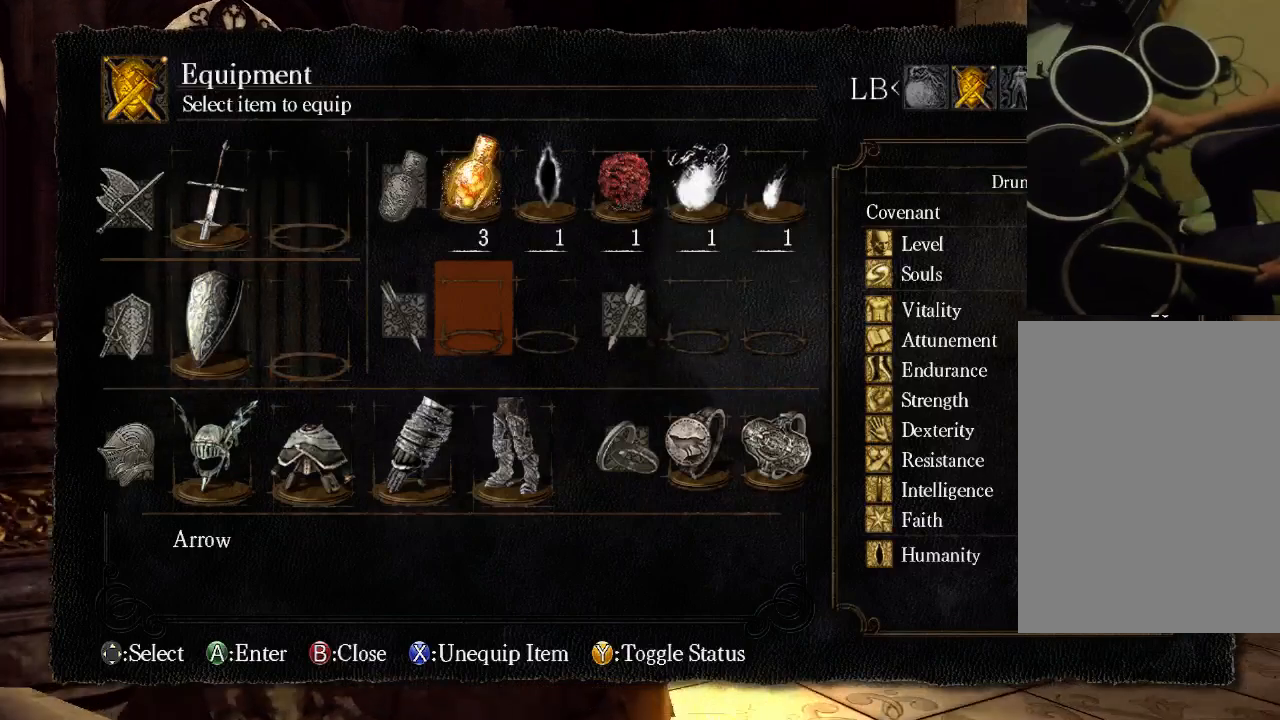
{"buttons": [], "left_stick": "center", "right_stick": "center", "events": []}
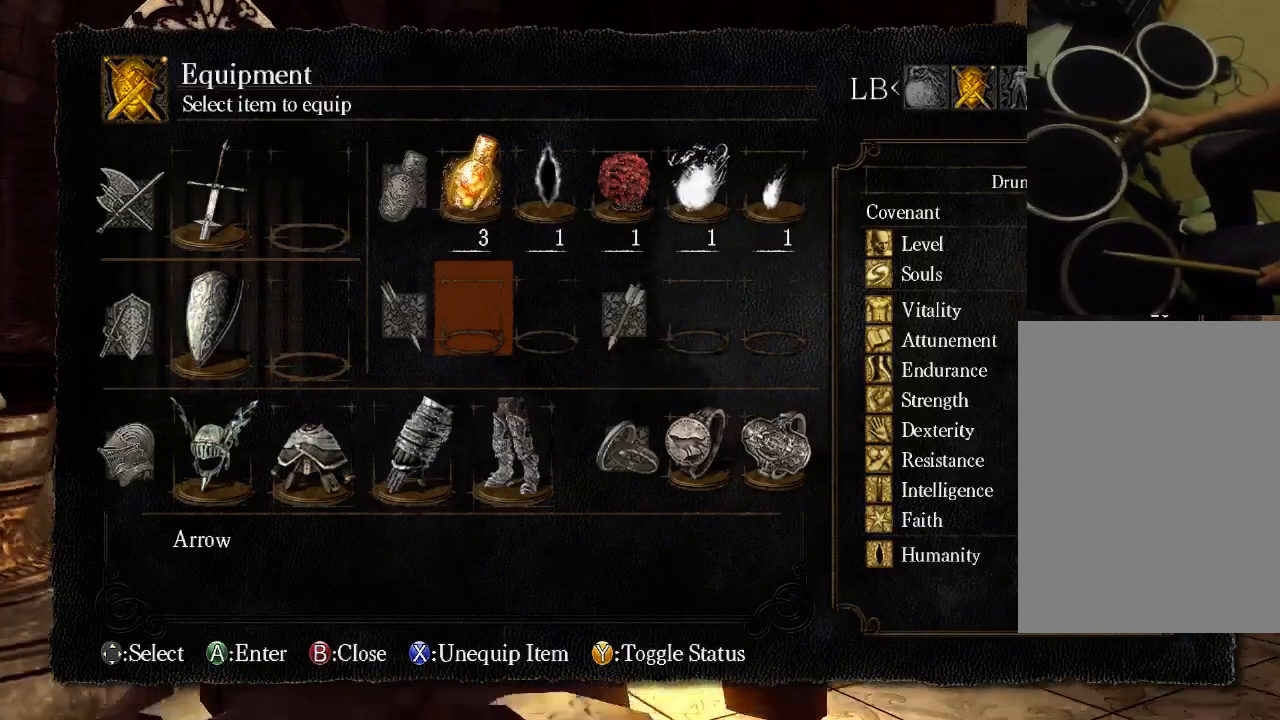
{"buttons": [], "left_stick": "center", "right_stick": "center", "events": []}
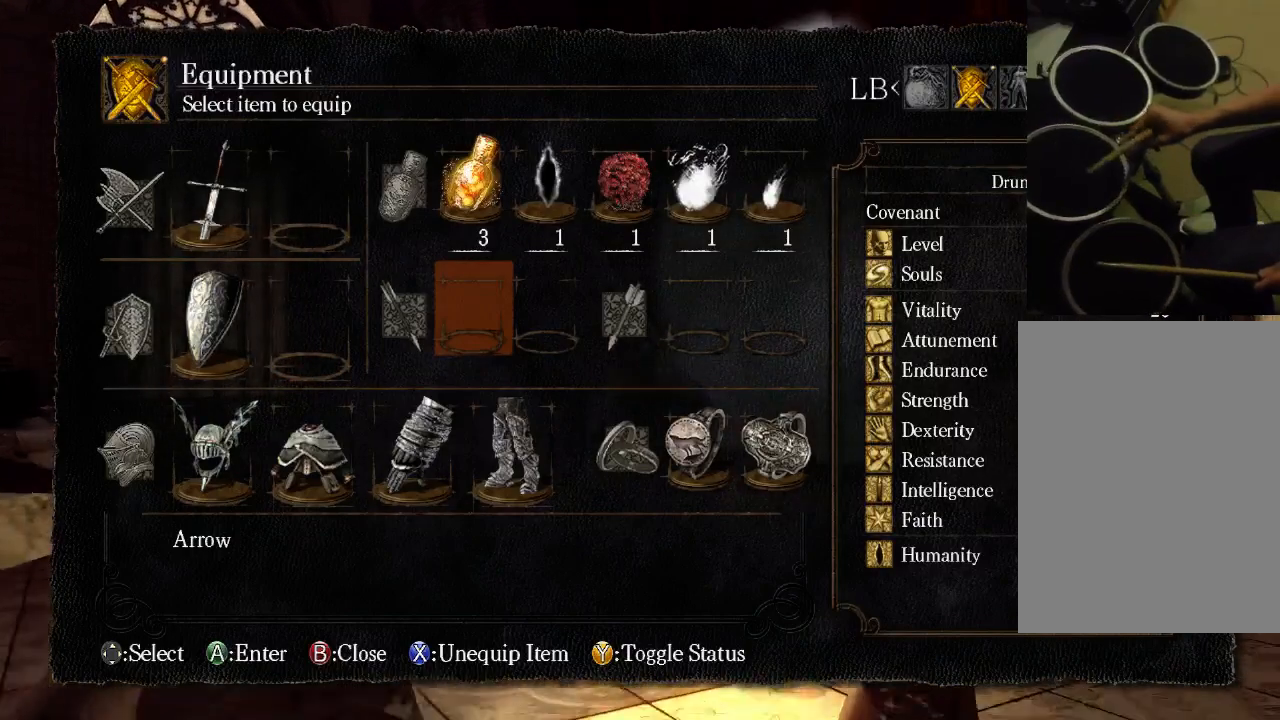
{"buttons": ["DPAD_DOWN"], "left_stick": "center", "right_stick": "center", "events": [[500, "DPAD_DOWN", "down"]]}
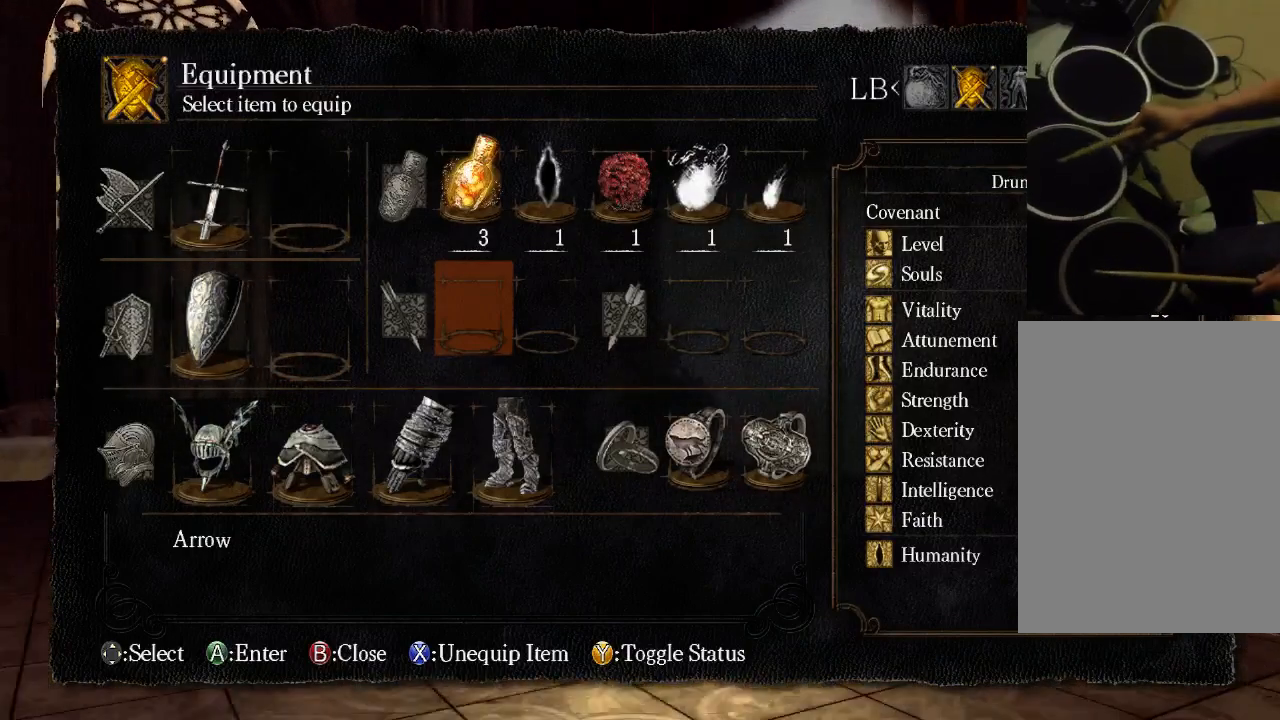
{"buttons": ["DPAD_RIGHT"], "left_stick": "center", "right_stick": "center", "events": [[133, "DPAD_DOWN", "up"], [433, "DPAD_RIGHT", "down"]]}
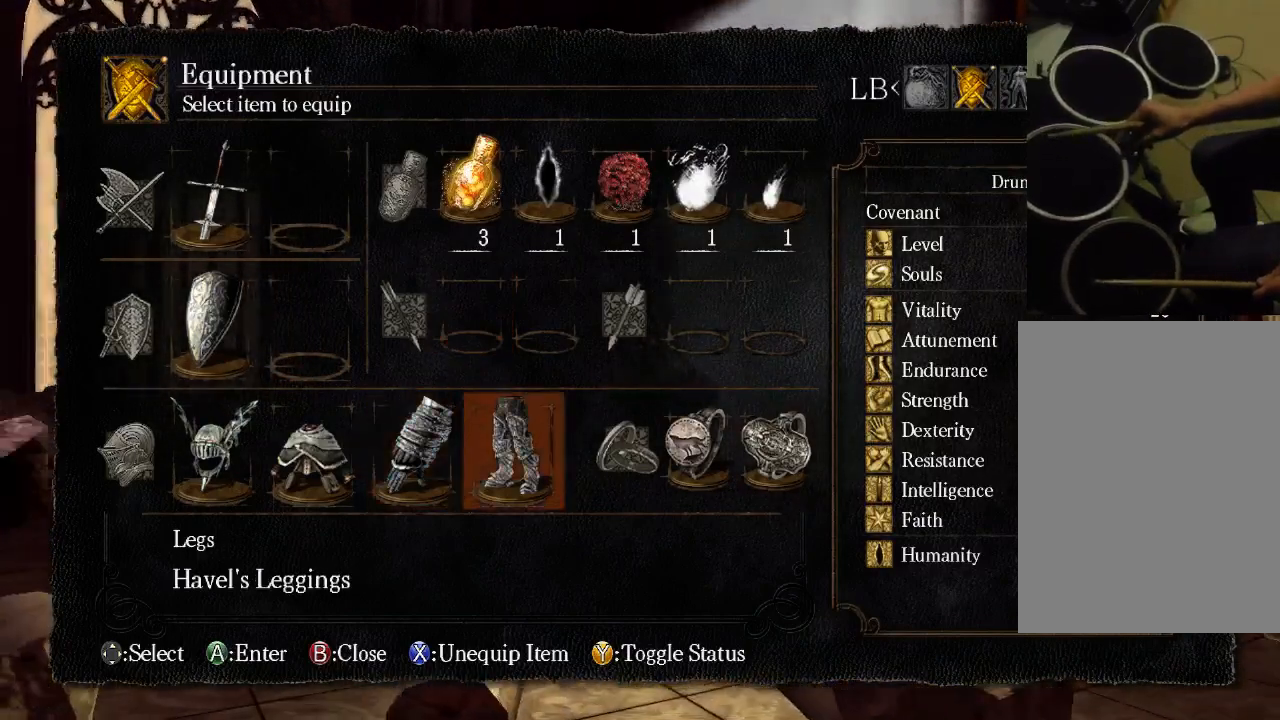
{"buttons": [], "left_stick": "center", "right_stick": "center", "events": [[133, "DPAD_RIGHT", "up"], [333, "A", "down"], [467, "A", "up"]]}
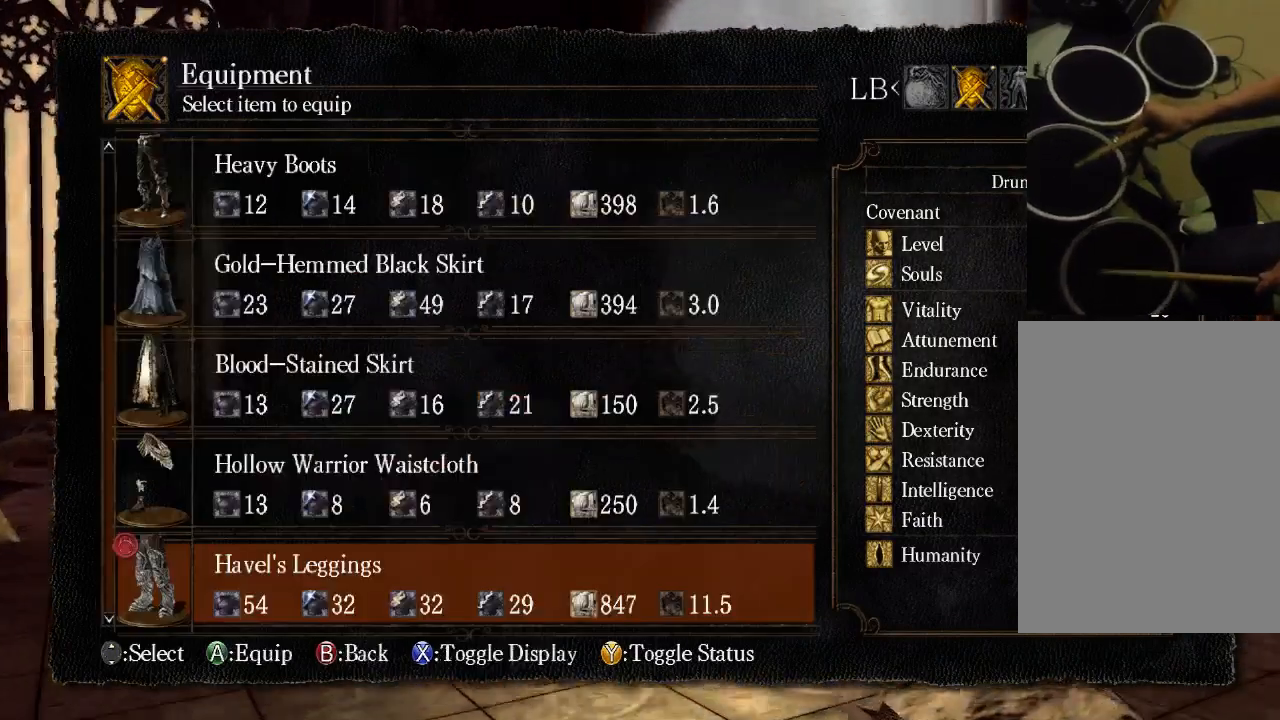
{"buttons": ["DPAD_RIGHT"], "left_stick": "center", "right_stick": "center", "events": [[333, "DPAD_RIGHT", "down"]]}
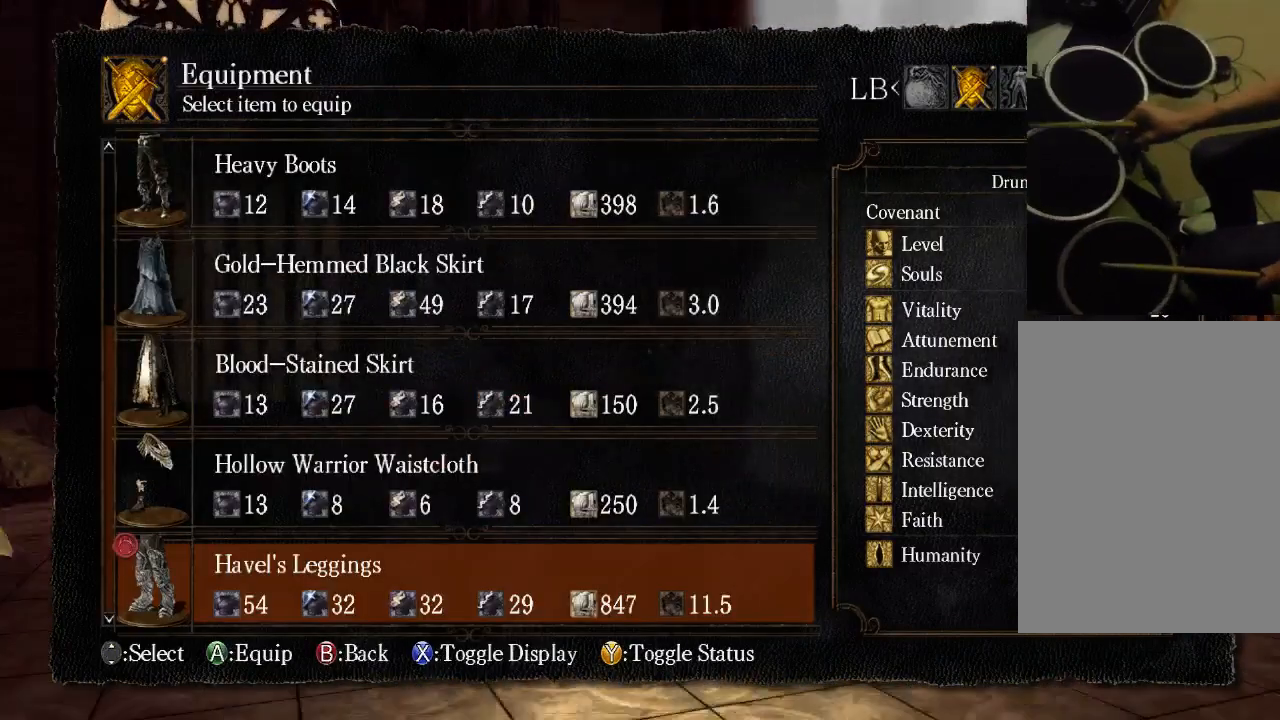
{"buttons": [], "left_stick": "center", "right_stick": "center", "events": [[33, "DPAD_RIGHT", "up"], [200, "DPAD_UP", "down"], [467, "DPAD_UP", "up"]]}
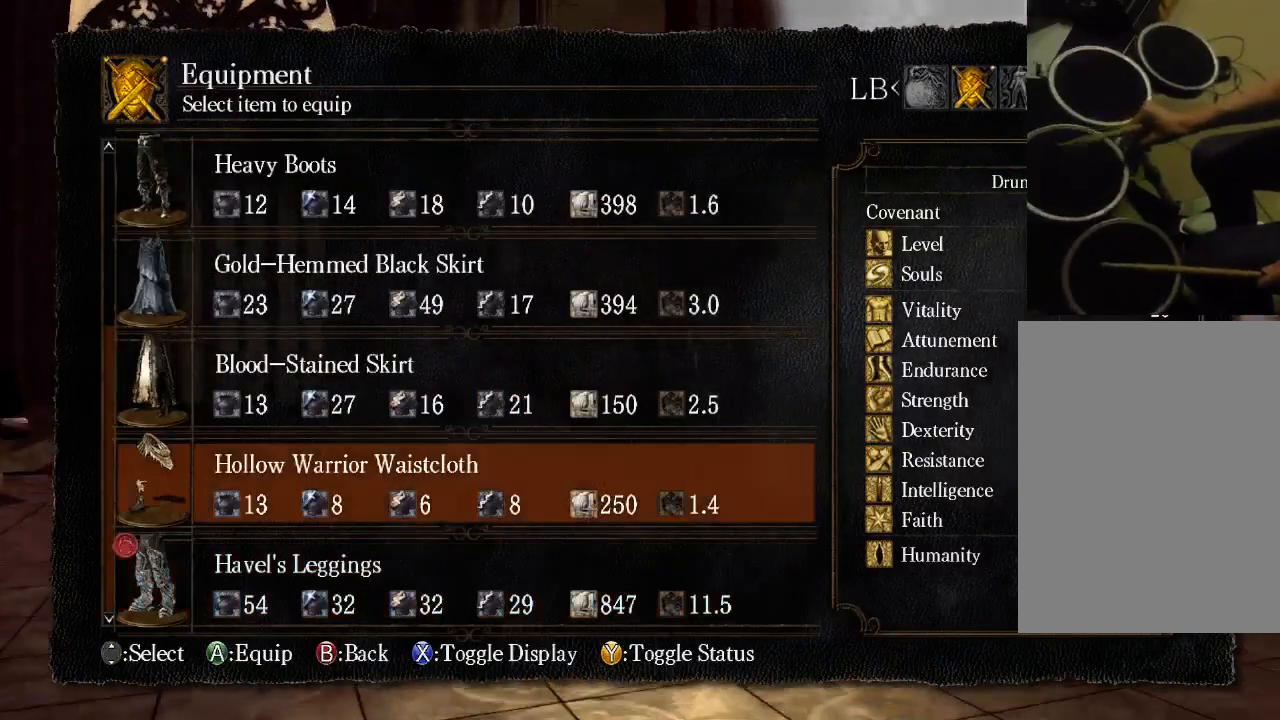
{"buttons": [], "left_stick": "center", "right_stick": "center", "events": [[33, "A", "down"], [133, "A", "up"]]}
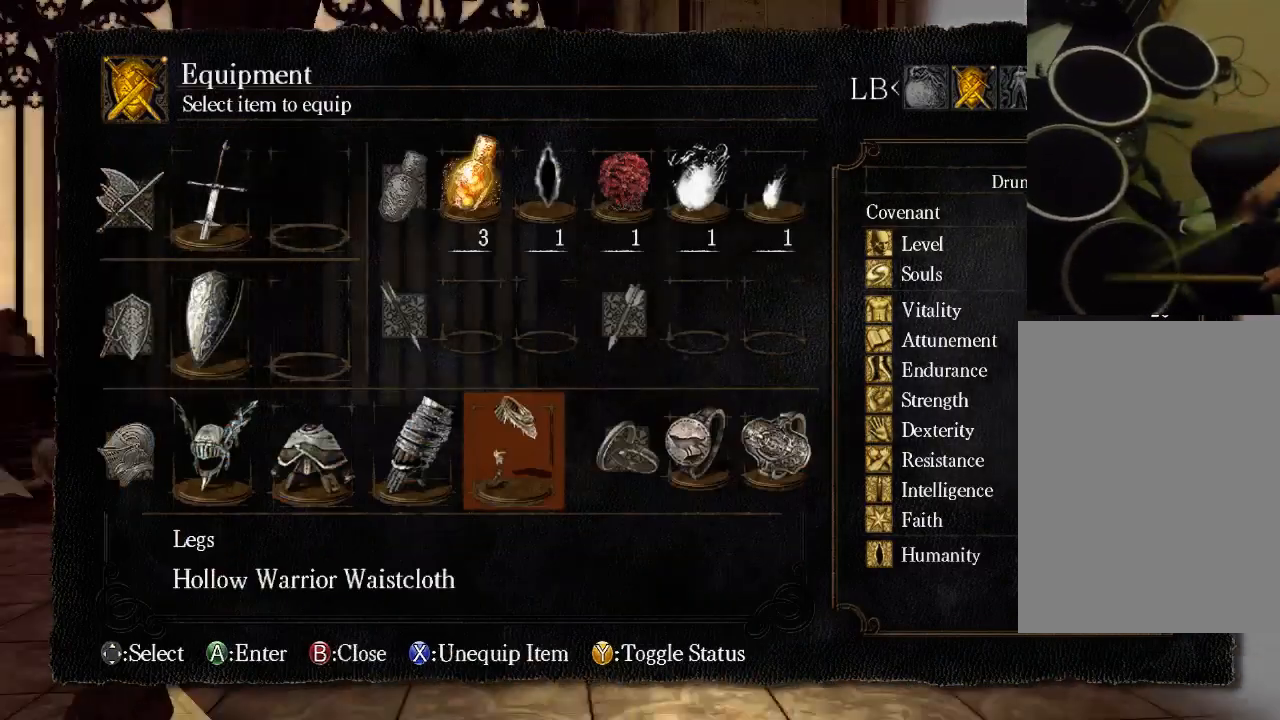
{"buttons": [], "left_stick": "center", "right_stick": "center", "events": []}
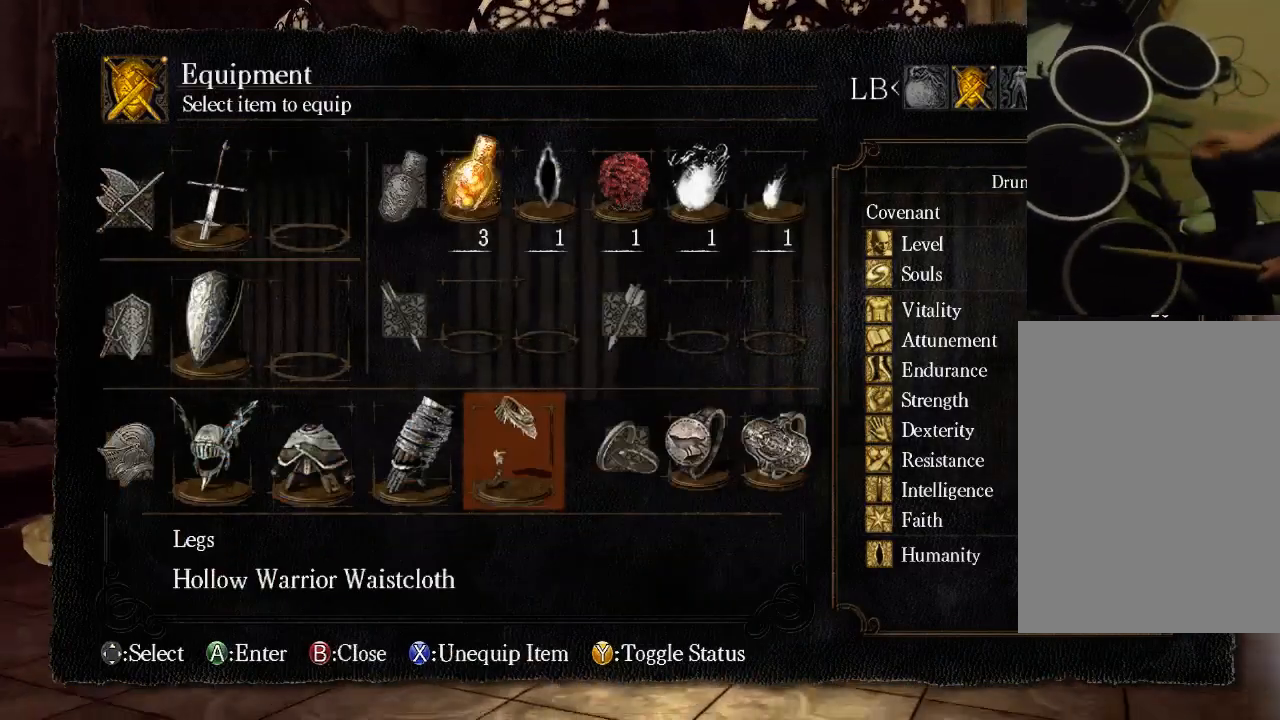
{"buttons": ["B"], "left_stick": "center", "right_stick": "center", "events": [[500, "B", "down"]]}
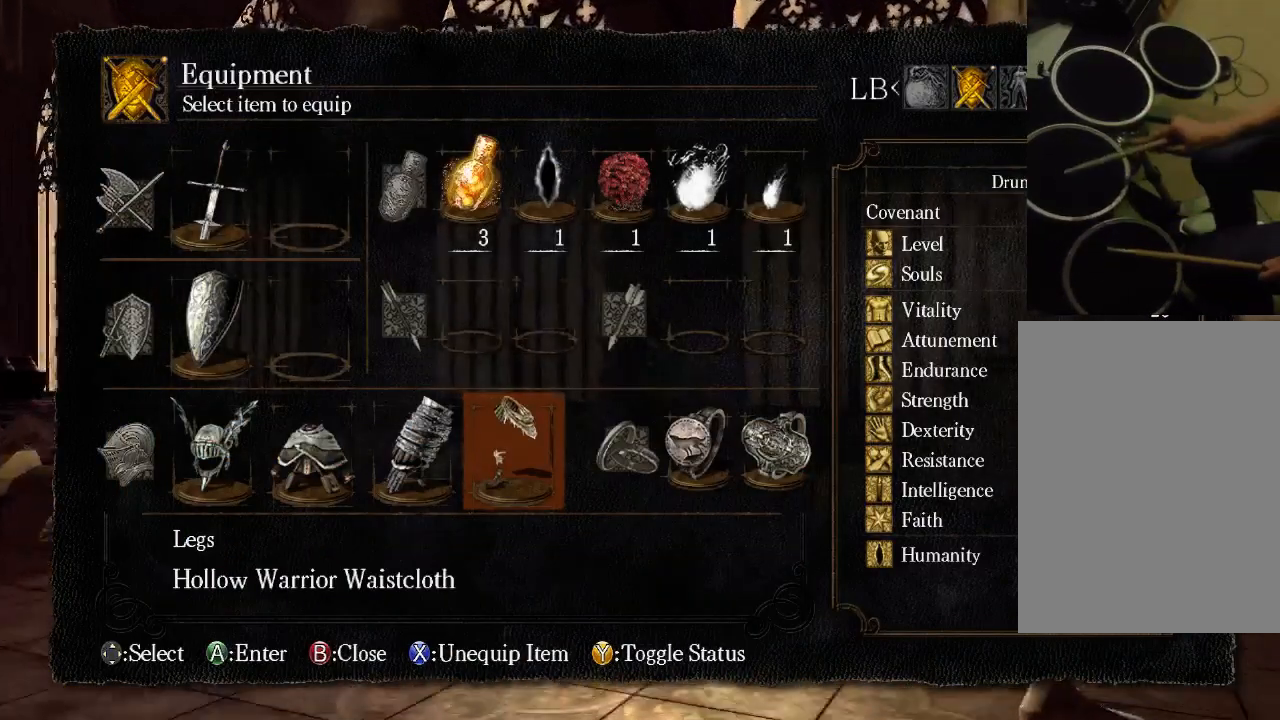
{"buttons": [], "left_stick": "center", "right_stick": "center", "events": [[67, "B", "up"], [133, "B", "down"], [233, "B", "up"], [233, "DPAD_DOWN", "down"], [300, "B", "down"], [333, "B", "up"], [333, "DPAD_DOWN", "up"]]}
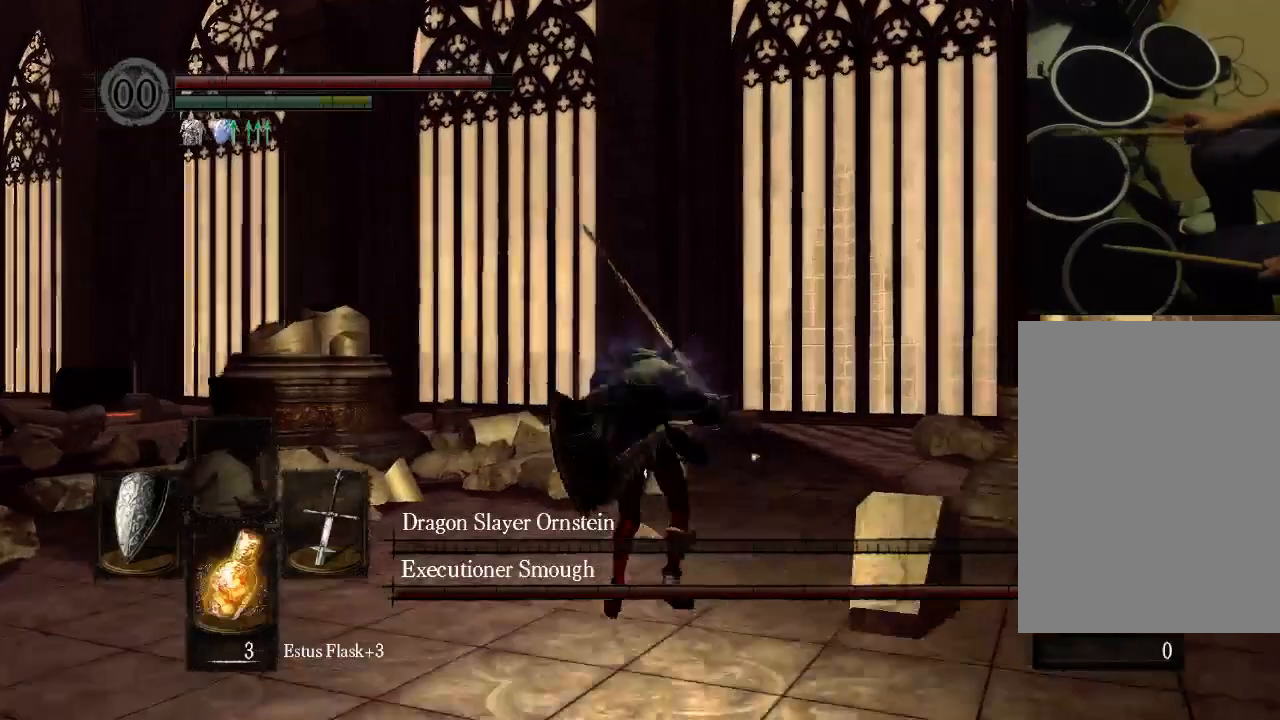
{"buttons": [], "left_stick": "center", "right_stick": "center", "events": [[333, "B", "down"], [400, "B", "up"]]}
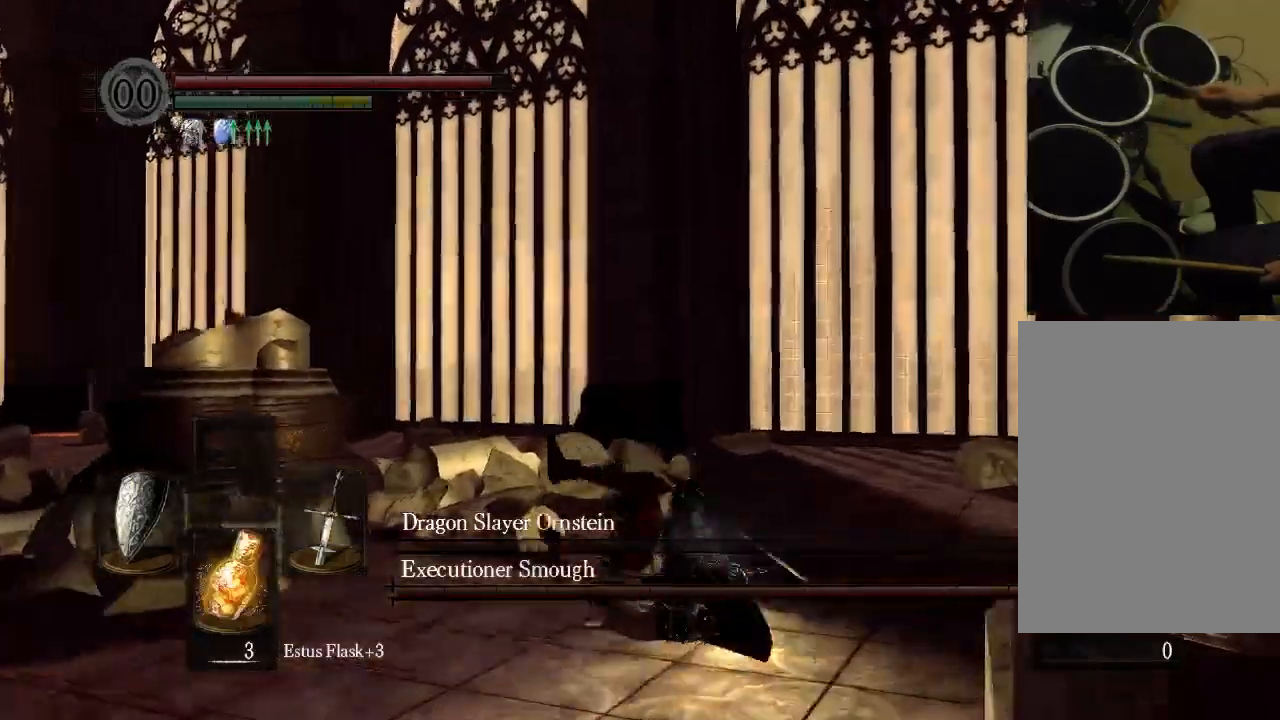
{"buttons": [], "left_stick": "center", "right_stick": "center", "events": []}
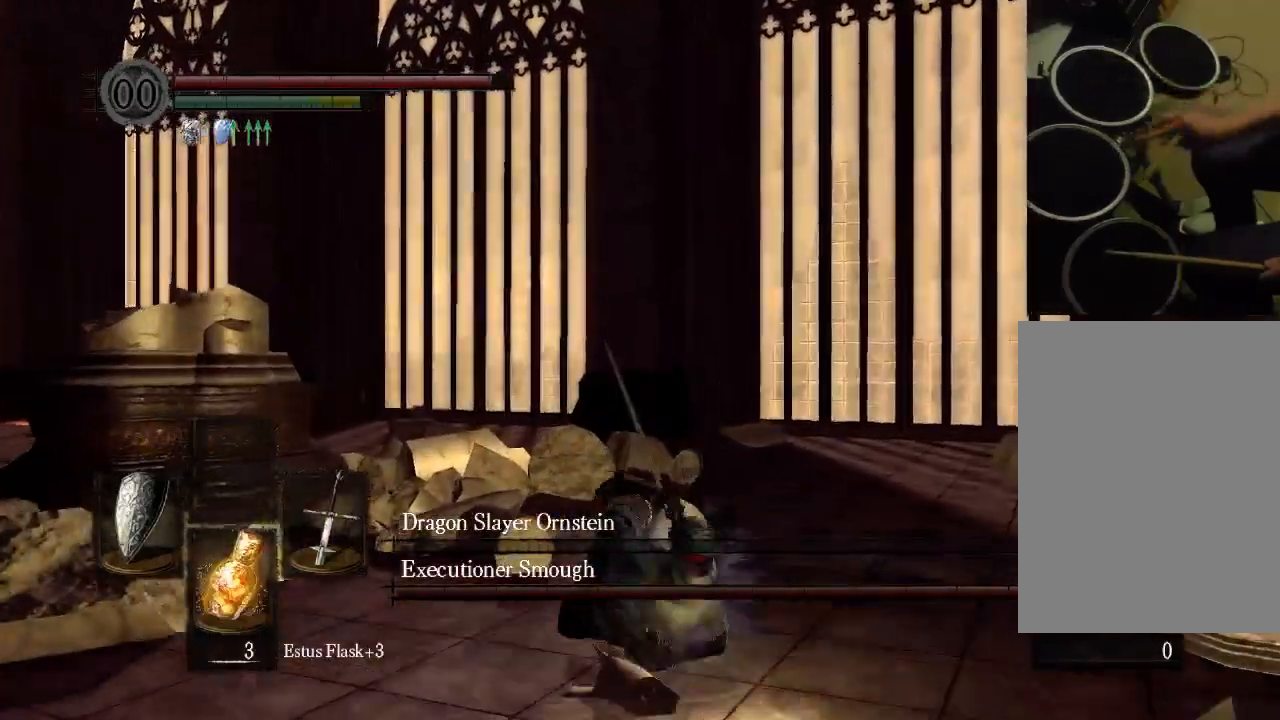
{"buttons": [], "left_stick": "center", "right_stick": "center", "events": []}
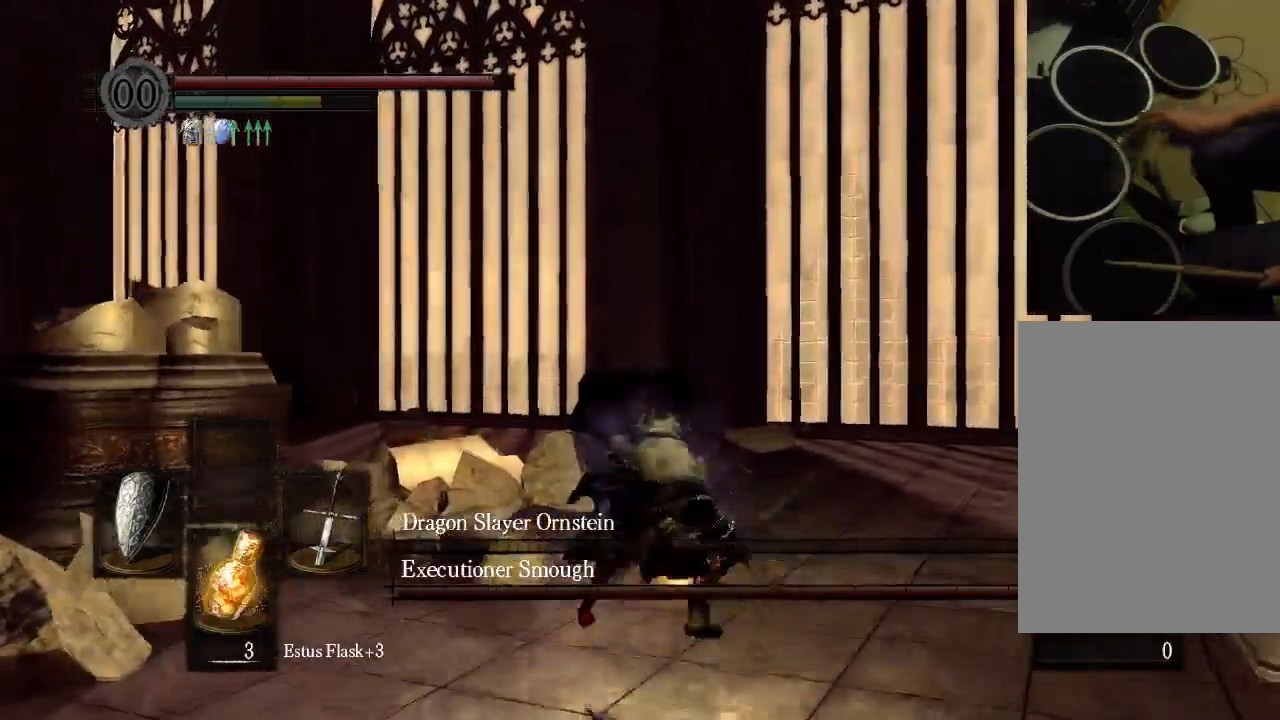
{"buttons": [], "left_stick": "center", "right_stick": "center", "events": [[200, "B", "down"], [267, "B", "up"]]}
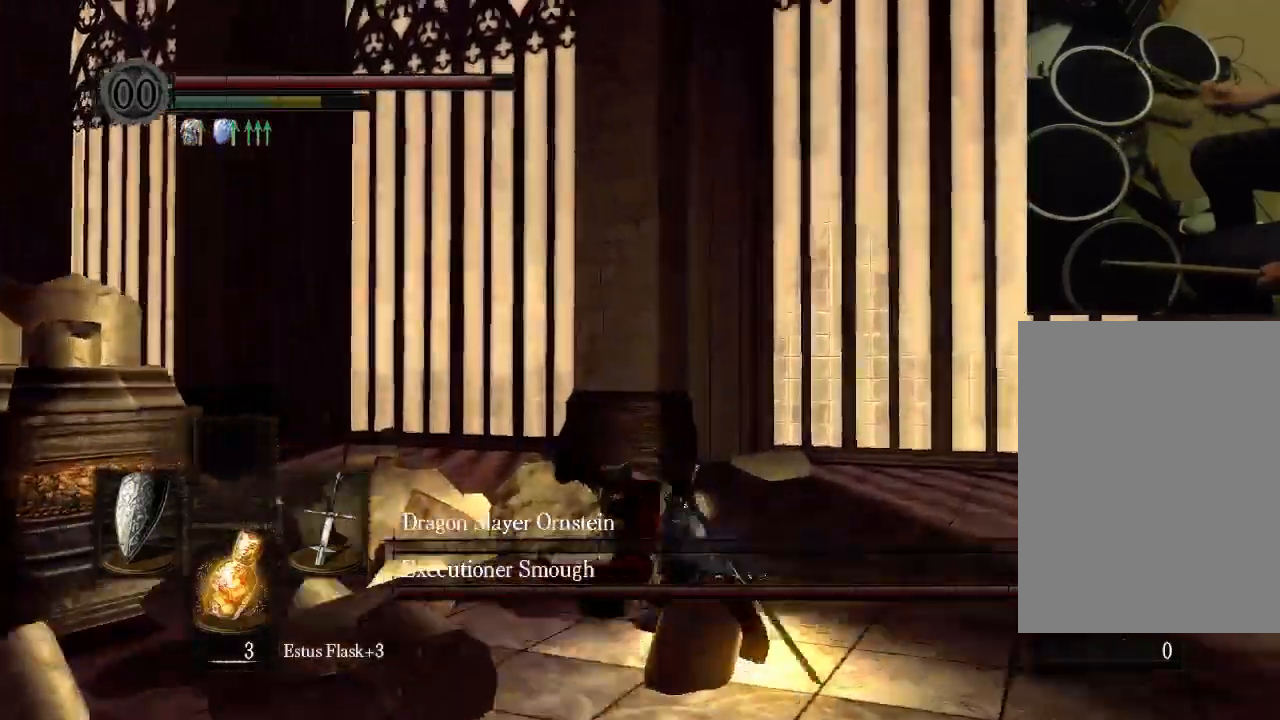
{"buttons": [], "left_stick": "center", "right_stick": "center", "events": []}
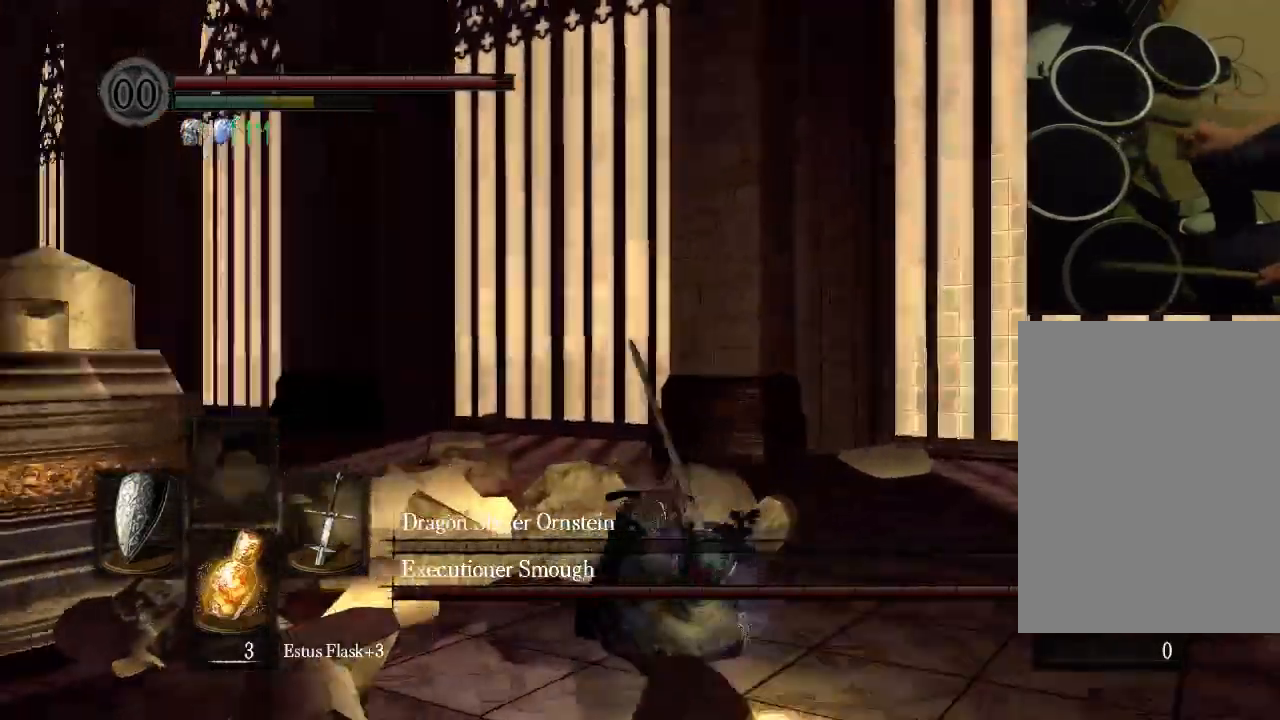
{"buttons": ["R2", "START"], "left_stick": "center", "right_stick": "center", "events": [[400, "R2", "down"], [467, "START", "down"]]}
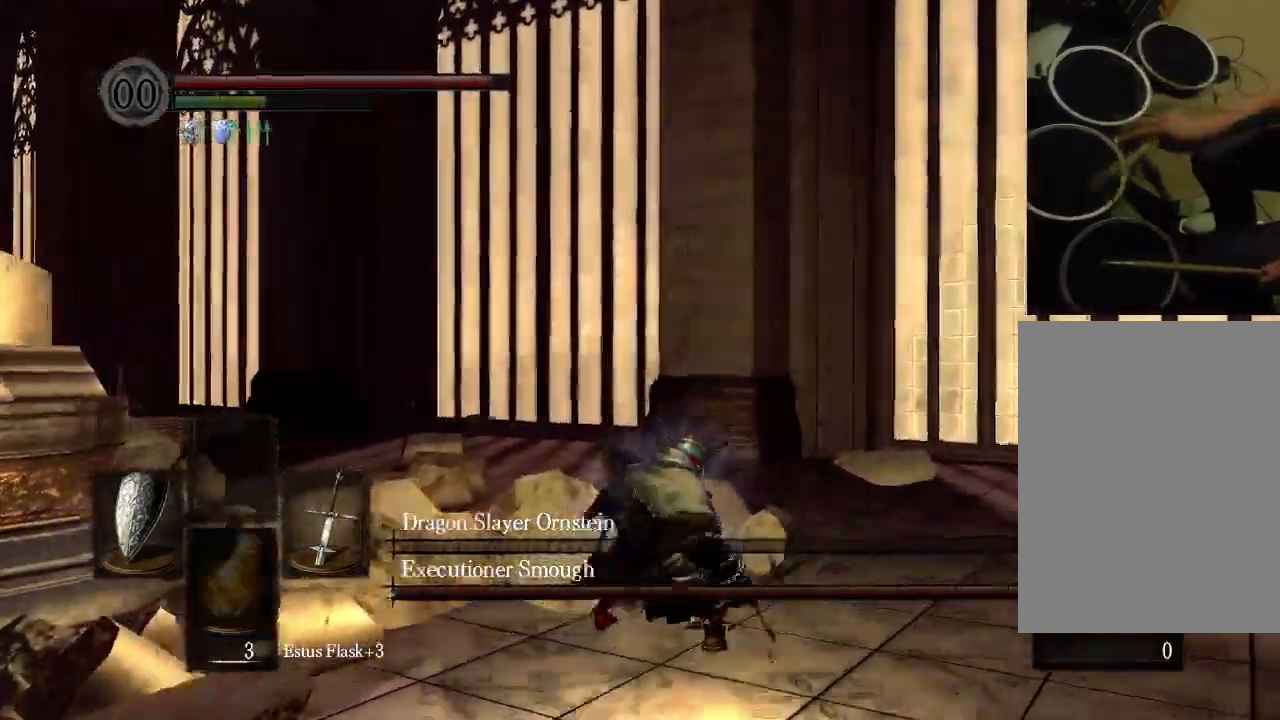
{"buttons": [], "left_stick": "center", "right_stick": "center"}
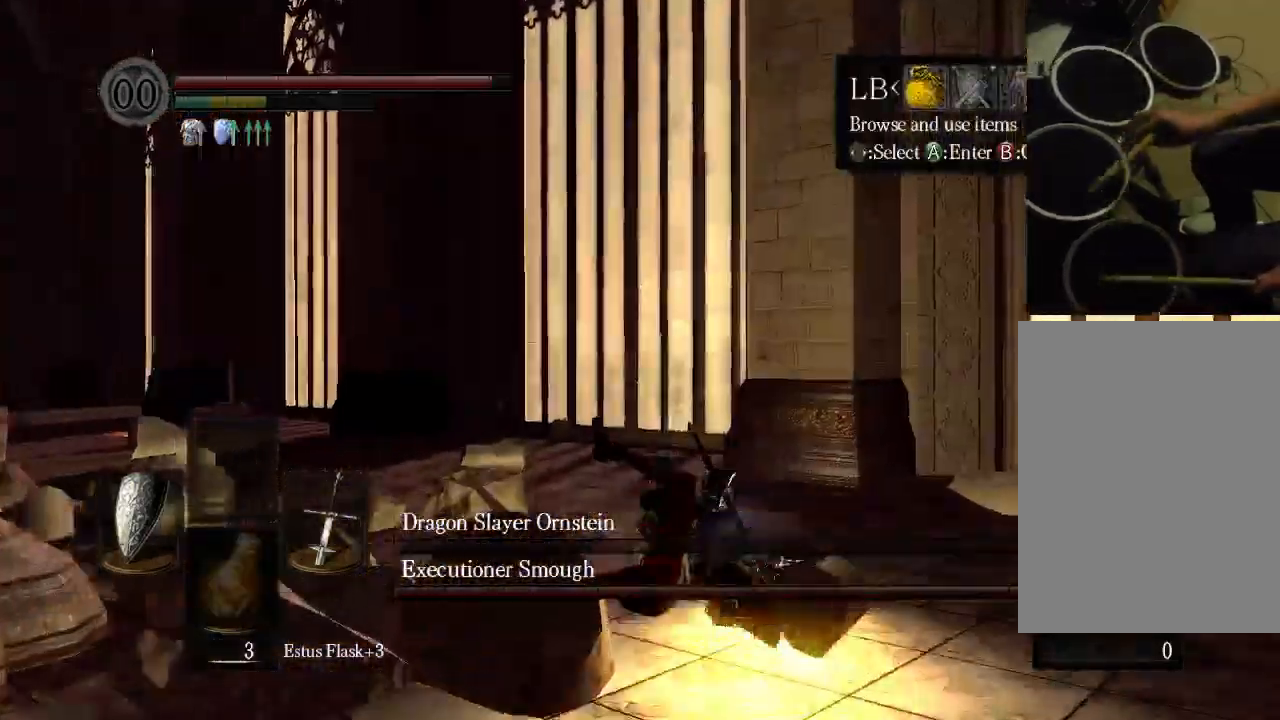
{"buttons": ["Y"], "left_stick": "center", "right_stick": "center", "events": [[200, "DPAD_RIGHT", "down"], [400, "DPAD_RIGHT", "up"], [467, "Y", "down"]]}
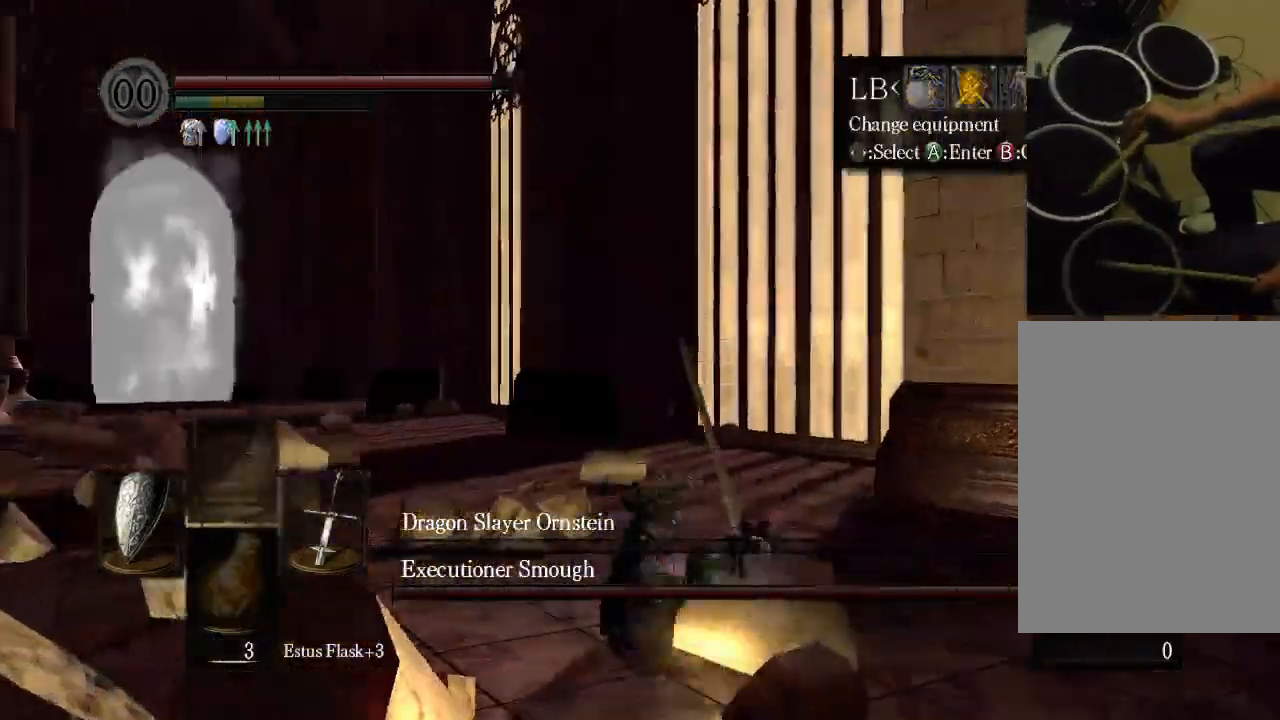
{"buttons": [], "left_stick": "center", "right_stick": "center", "events": [[133, "A", "down"], [233, "Y", "up"], [300, "A", "up"]]}